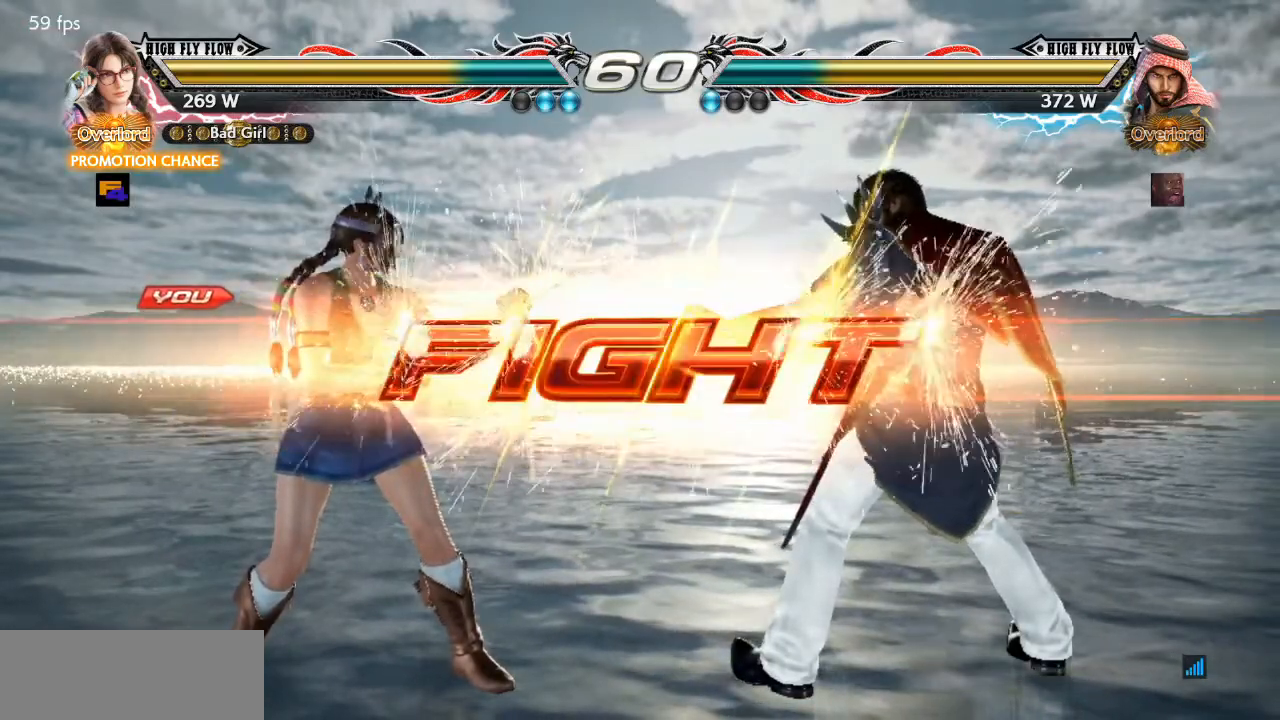
Gameplay with a controller (PlayStation layout); each line is a JSON object with the inputs held at the frame after it. "events" lists button and stick changes between this image and that frame as [ms after this image, input, new state], when the widget could be followed in between. Not read: L1 L2 L3 R1 R2 R3.
{"buttons": ["DPAD_UP"], "events": [[317, "DPAD_UP", "down"], [384, "DPAD_UP", "up"], [434, "DPAD_UP", "down"]]}
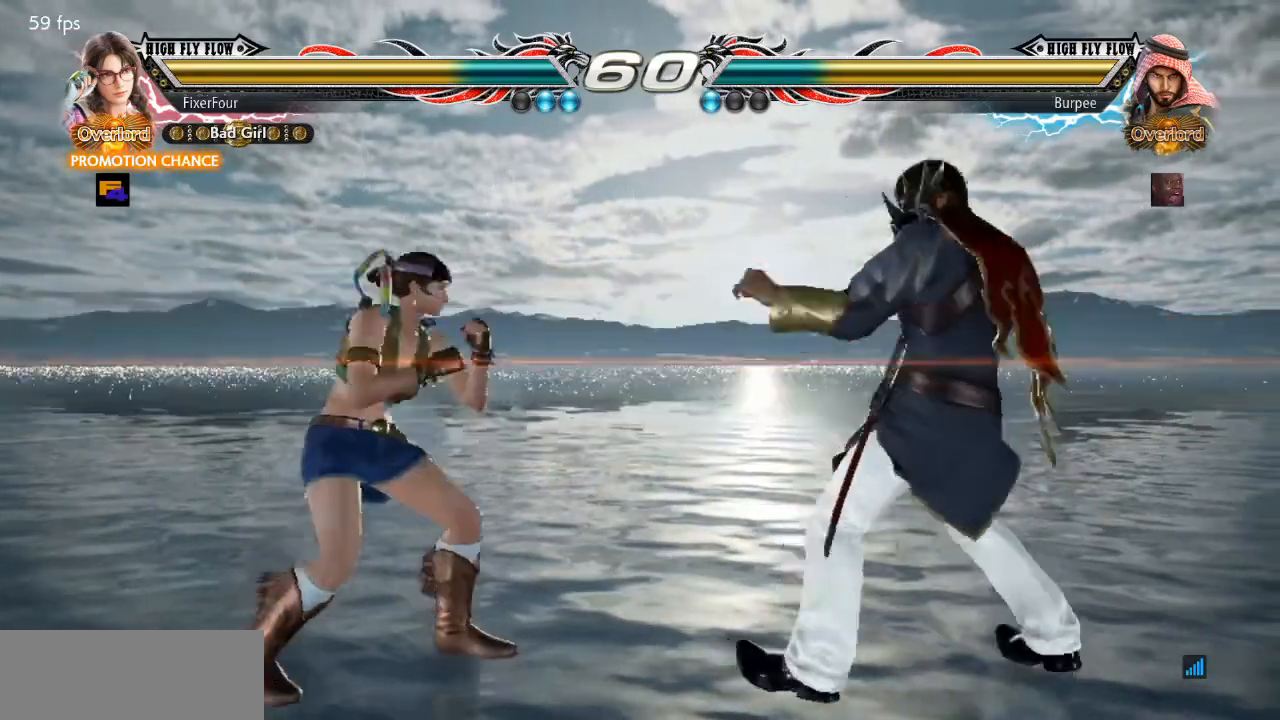
{"buttons": ["DPAD_UP"], "events": [[33, "DPAD_UP", "up"], [100, "DPAD_LEFT", "down"], [183, "DPAD_LEFT", "up"], [267, "DPAD_LEFT", "down"], [333, "DPAD_LEFT", "up"], [500, "DPAD_UP", "down"]]}
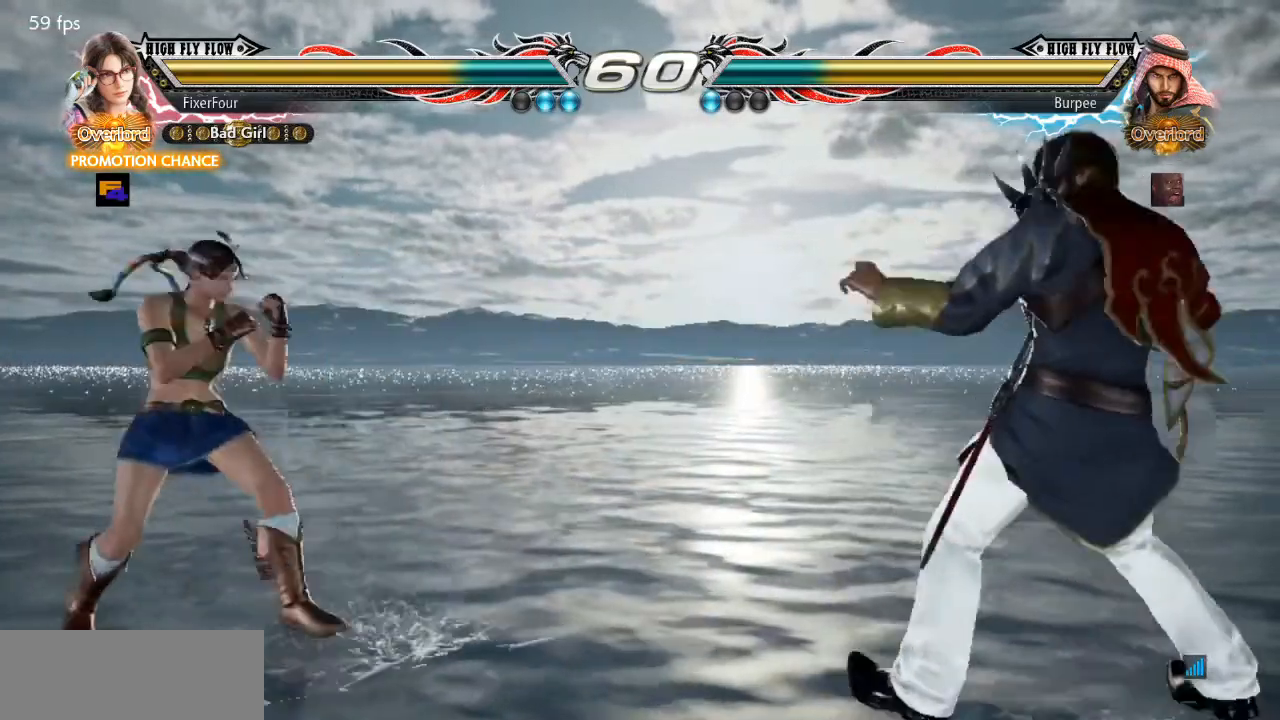
{"buttons": ["DPAD_LEFT"], "events": [[117, "DPAD_UP", "up"], [167, "DPAD_RIGHT", "down"], [234, "DPAD_RIGHT", "up"], [301, "DPAD_RIGHT", "down"], [417, "DPAD_RIGHT", "up"], [467, "DPAD_LEFT", "down"]]}
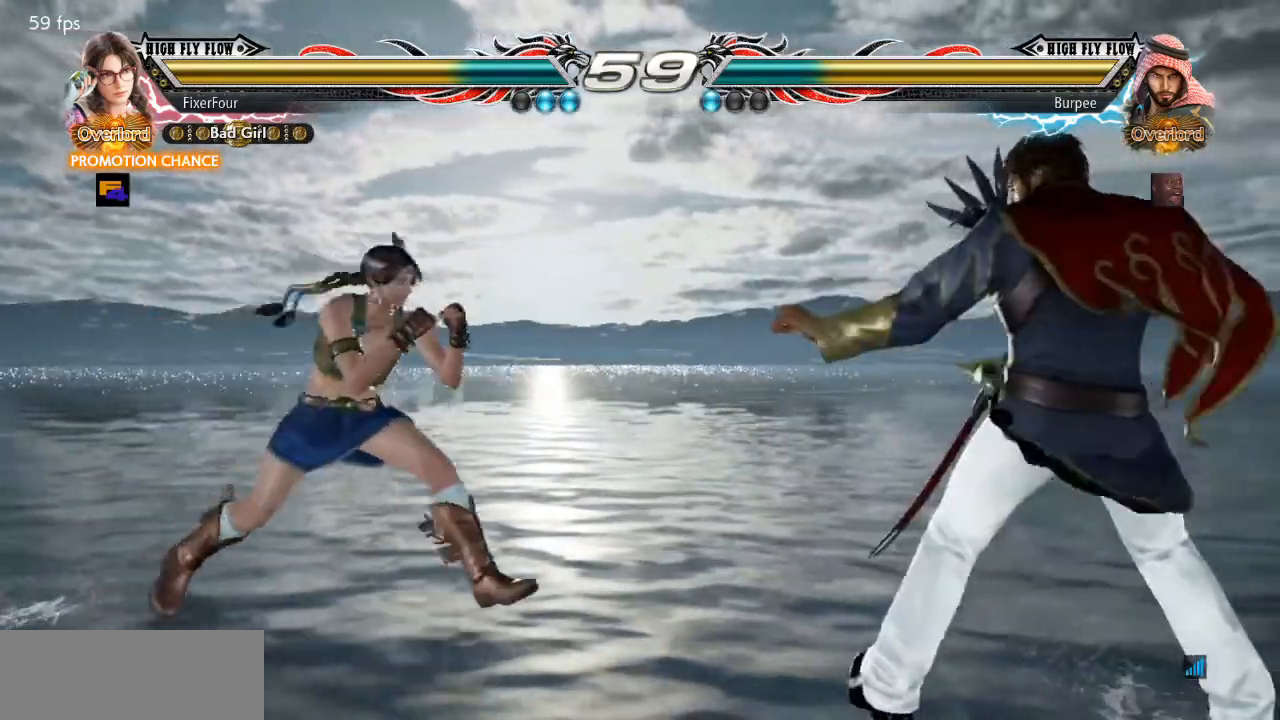
{"buttons": [], "events": [[50, "DPAD_LEFT", "up"], [117, "DPAD_LEFT", "down"], [167, "DPAD_LEFT", "up"], [217, "DPAD_UP", "down"], [267, "DPAD_UP", "up"], [317, "DPAD_UP", "down"], [450, "DPAD_UP", "up"]]}
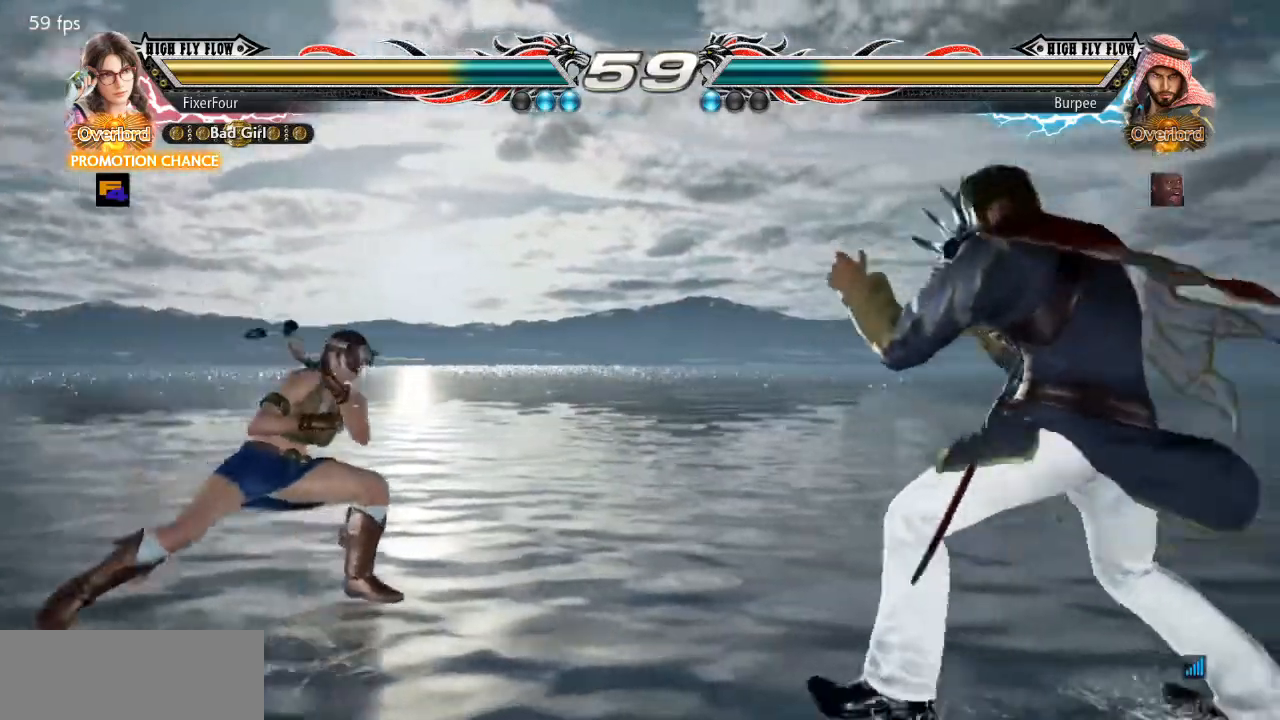
{"buttons": ["DPAD_LEFT"], "events": [[17, "DPAD_RIGHT", "down"], [67, "DPAD_RIGHT", "up"], [150, "DPAD_RIGHT", "down"], [217, "DPAD_RIGHT", "up"], [234, "DPAD_LEFT", "down"]]}
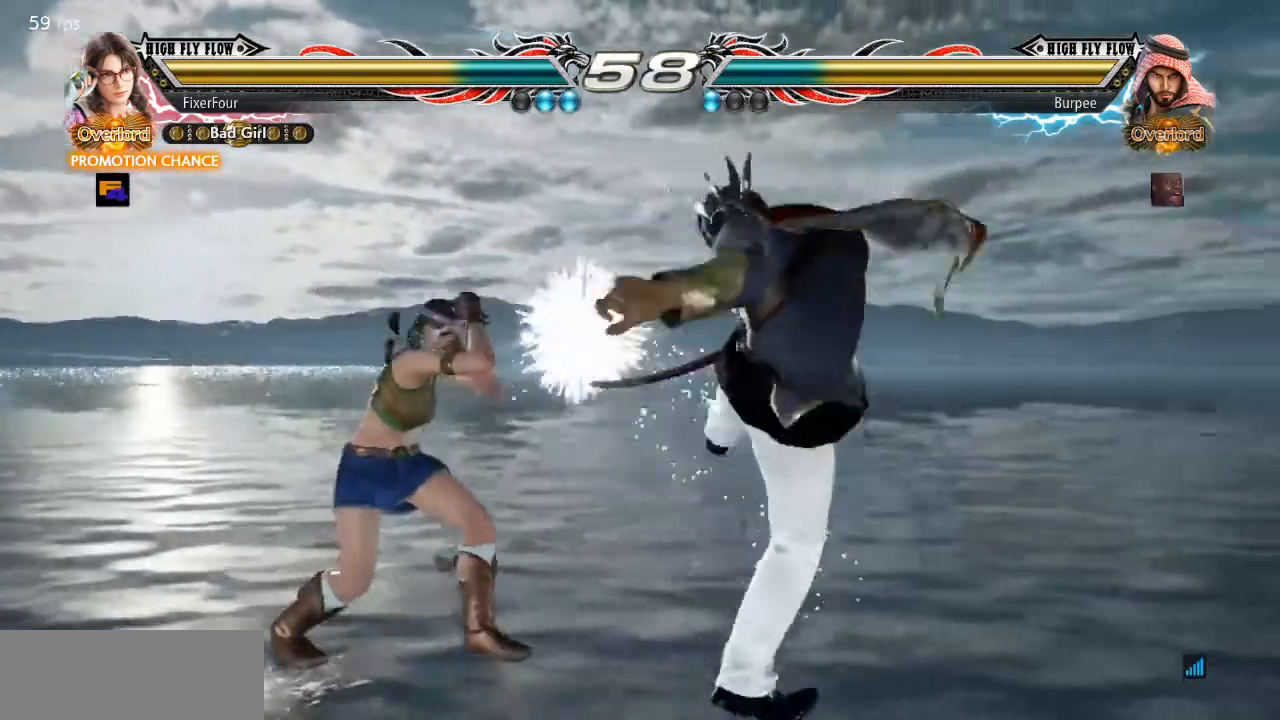
{"buttons": [], "events": [[83, "DPAD_LEFT", "up"], [167, "SQUARE", "down"], [233, "SQUARE", "up"], [300, "SQUARE", "down"], [383, "SQUARE", "up"]]}
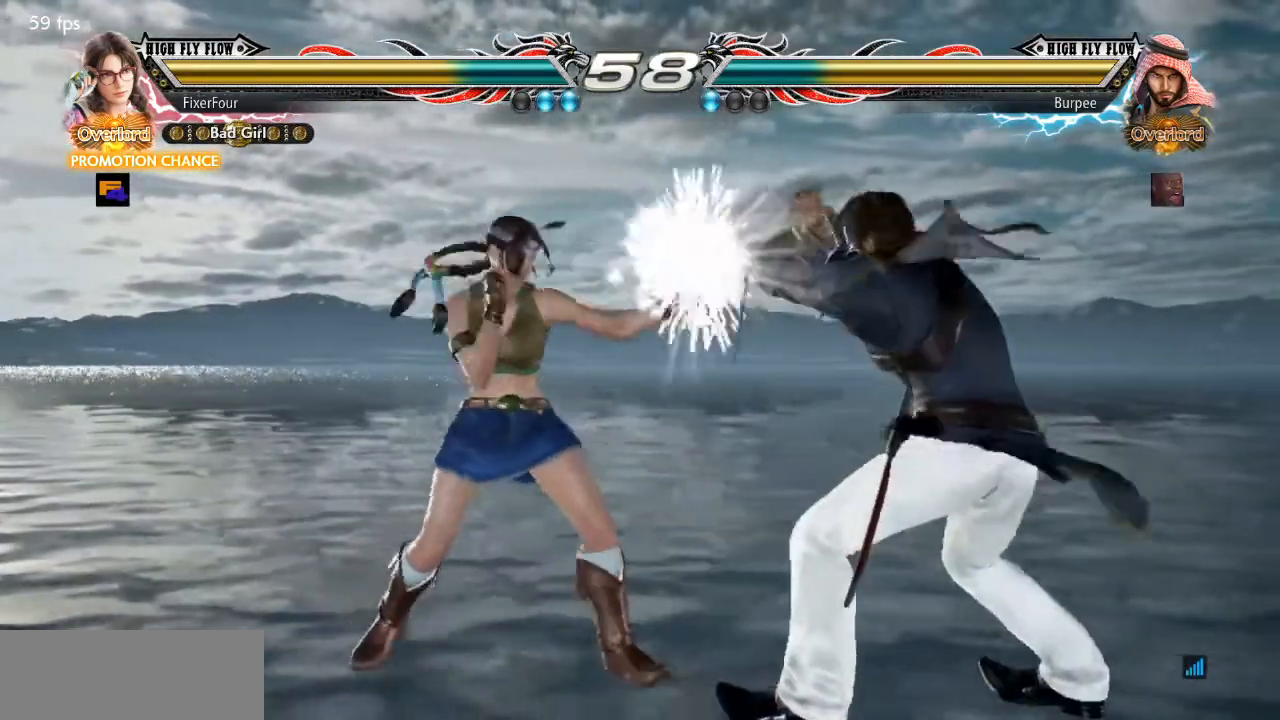
{"buttons": [], "events": []}
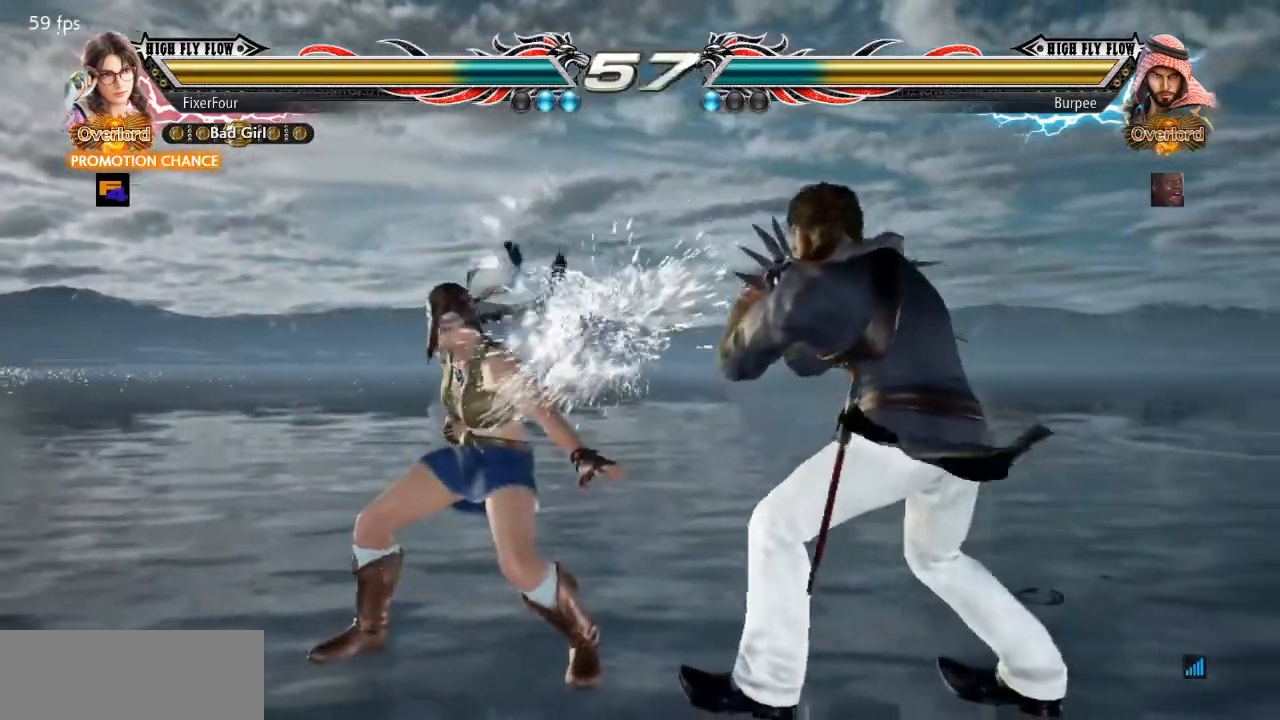
{"buttons": ["DPAD_DOWN", "DPAD_RIGHT"], "events": [[33, "DPAD_LEFT", "down"], [383, "DPAD_LEFT", "up"], [383, "DPAD_RIGHT", "down"], [400, "DPAD_DOWN", "down"]]}
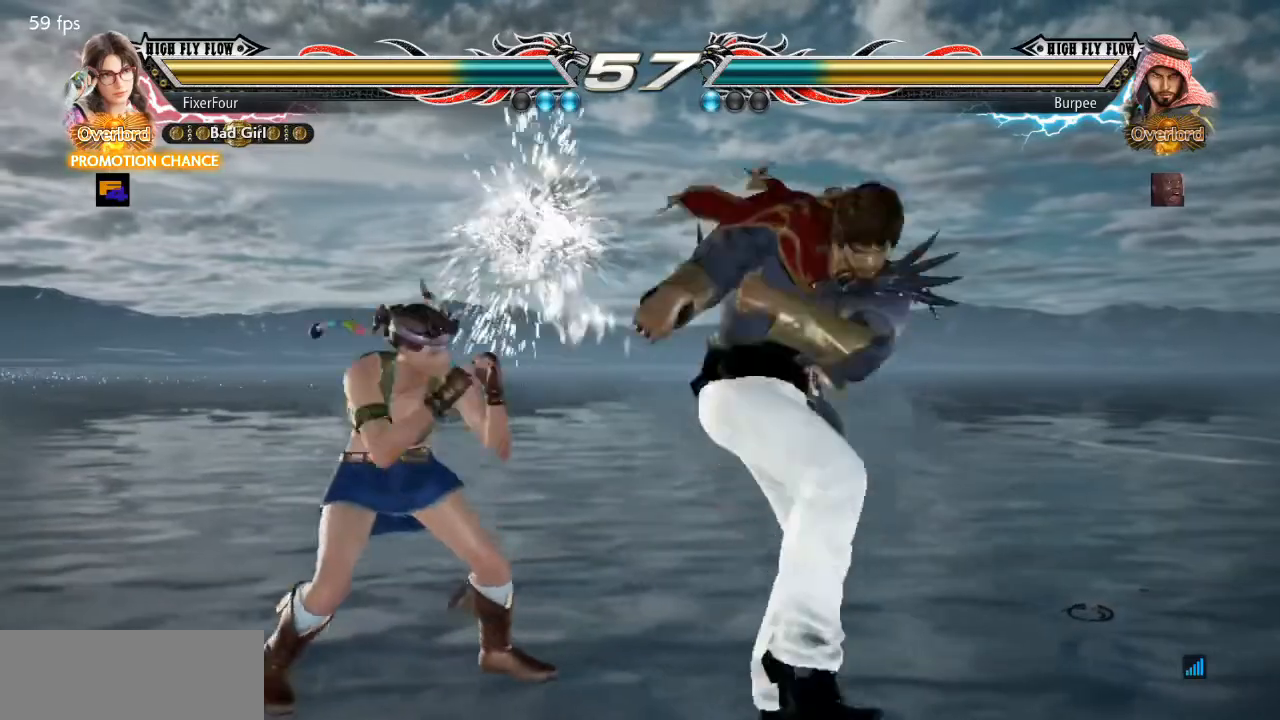
{"buttons": [], "events": [[301, "DPAD_DOWN", "up"], [301, "DPAD_RIGHT", "up"], [434, "SQUARE", "down"], [501, "SQUARE", "up"]]}
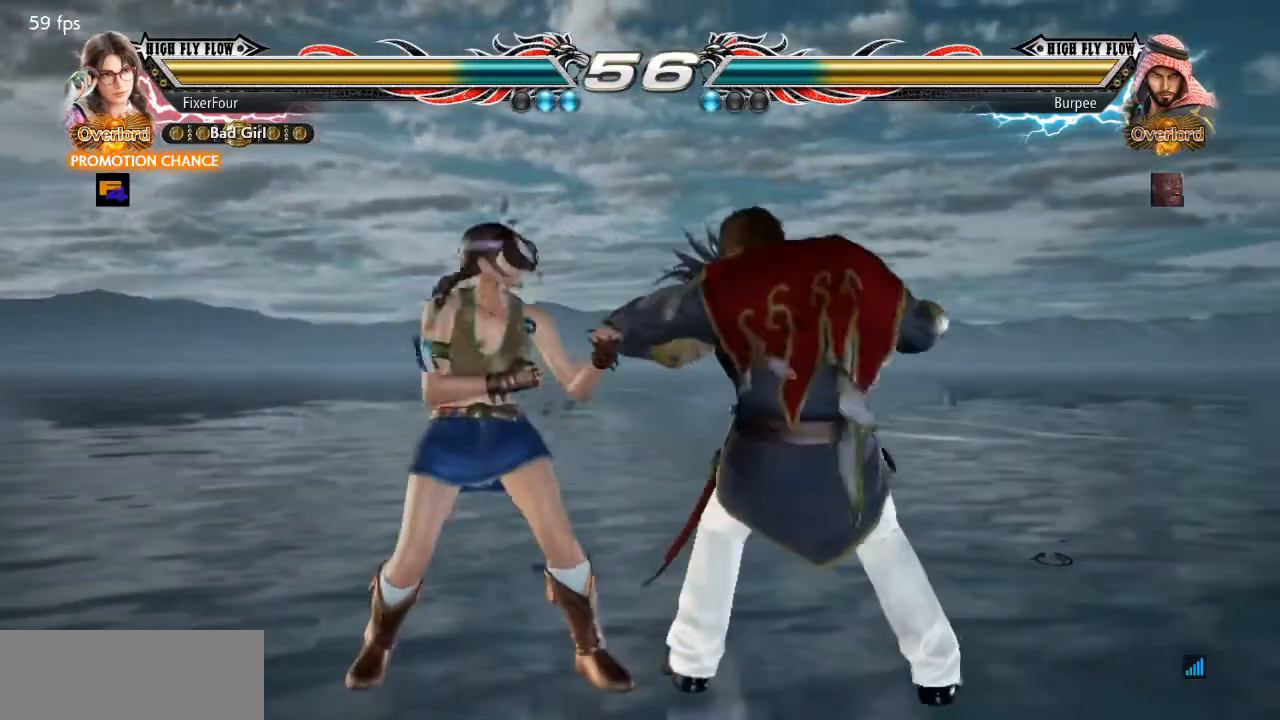
{"buttons": [], "events": [[50, "SQUARE", "down"], [133, "SQUARE", "up"]]}
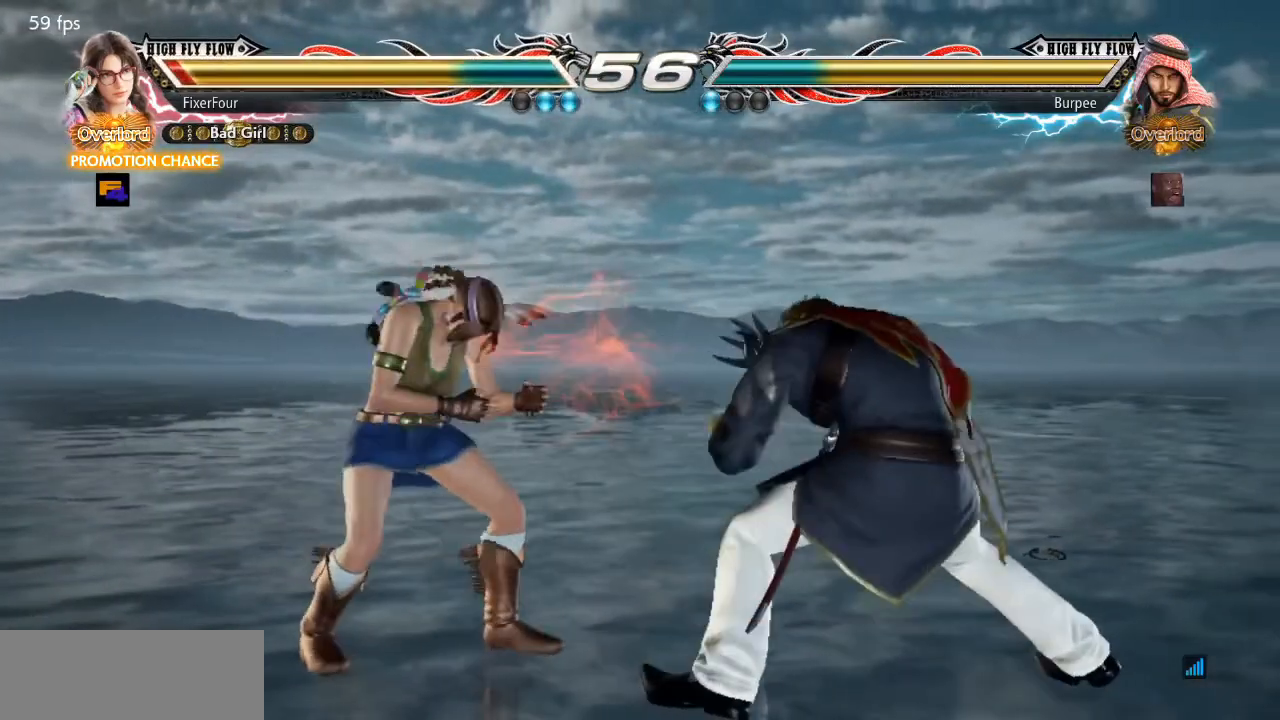
{"buttons": [], "events": [[67, "DPAD_LEFT", "down"], [150, "DPAD_LEFT", "up"], [234, "DPAD_LEFT", "down"], [467, "DPAD_LEFT", "up"]]}
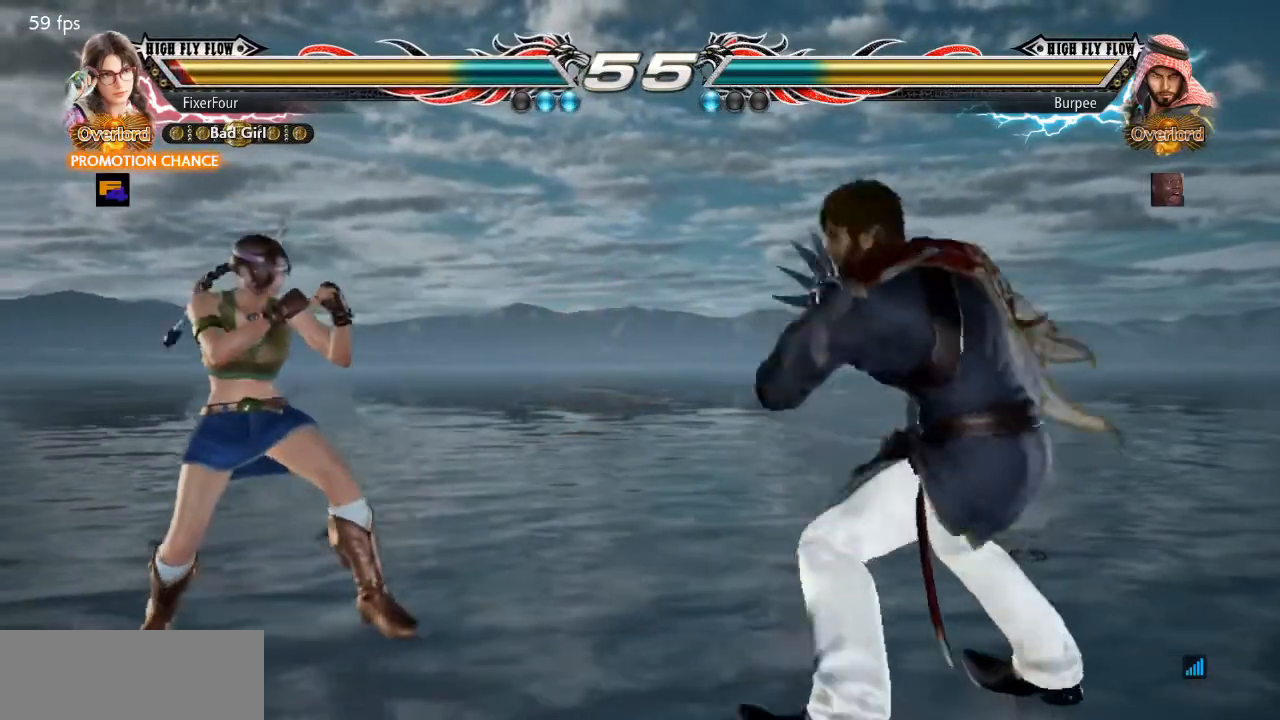
{"buttons": ["DPAD_RIGHT"], "events": [[100, "DPAD_LEFT", "down"], [367, "DPAD_LEFT", "up"], [467, "DPAD_RIGHT", "down"]]}
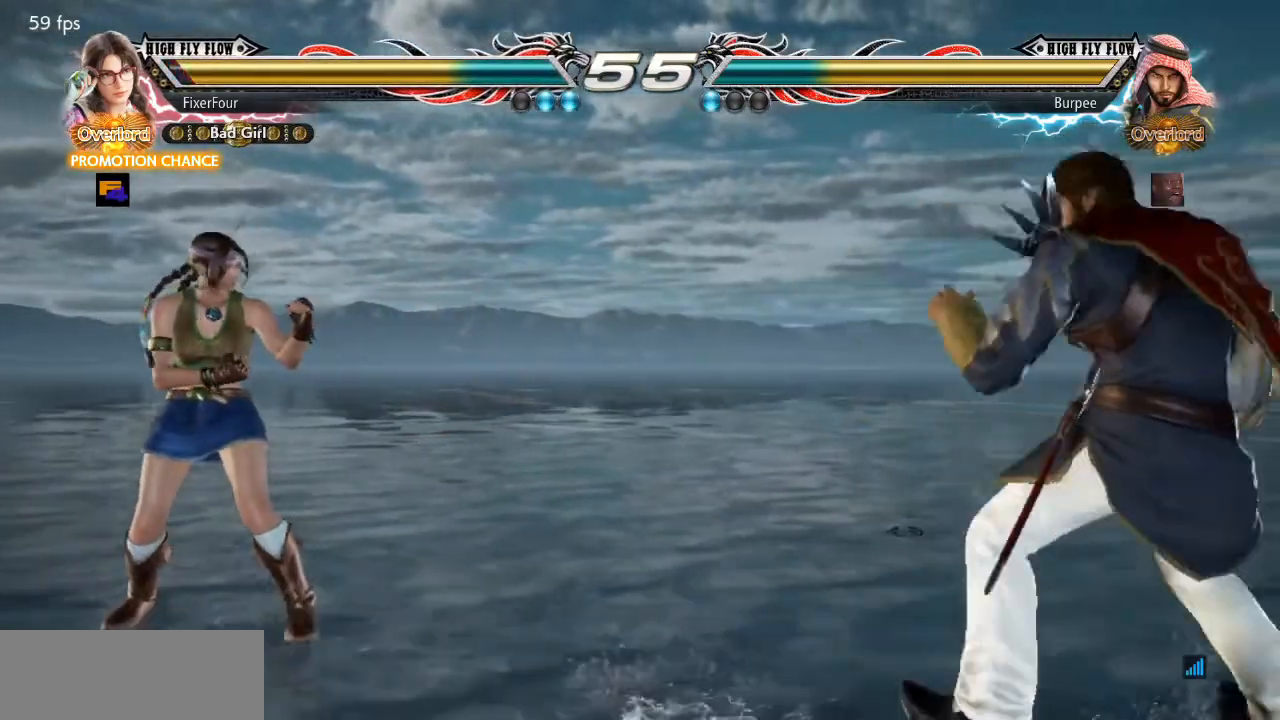
{"buttons": ["DPAD_LEFT"], "events": [[50, "DPAD_RIGHT", "up"], [100, "DPAD_RIGHT", "down"], [384, "DPAD_LEFT", "down"], [384, "DPAD_RIGHT", "up"]]}
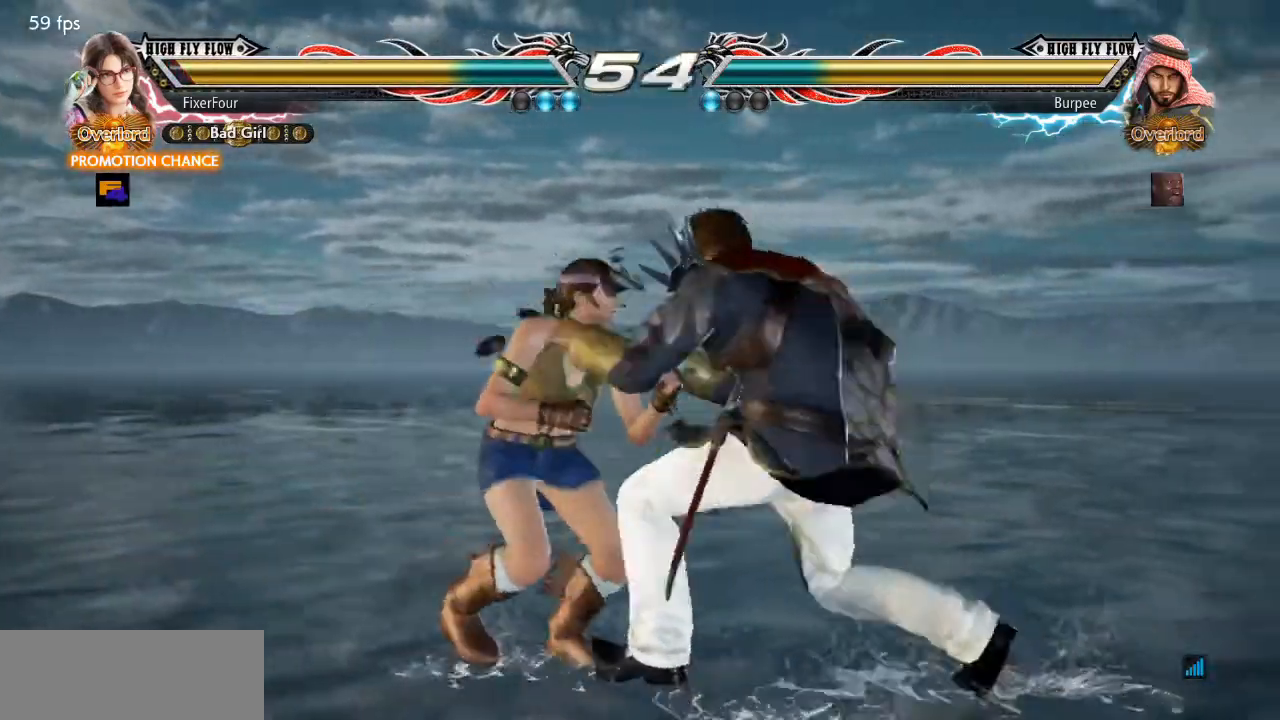
{"buttons": [], "events": [[183, "DPAD_LEFT", "up"]]}
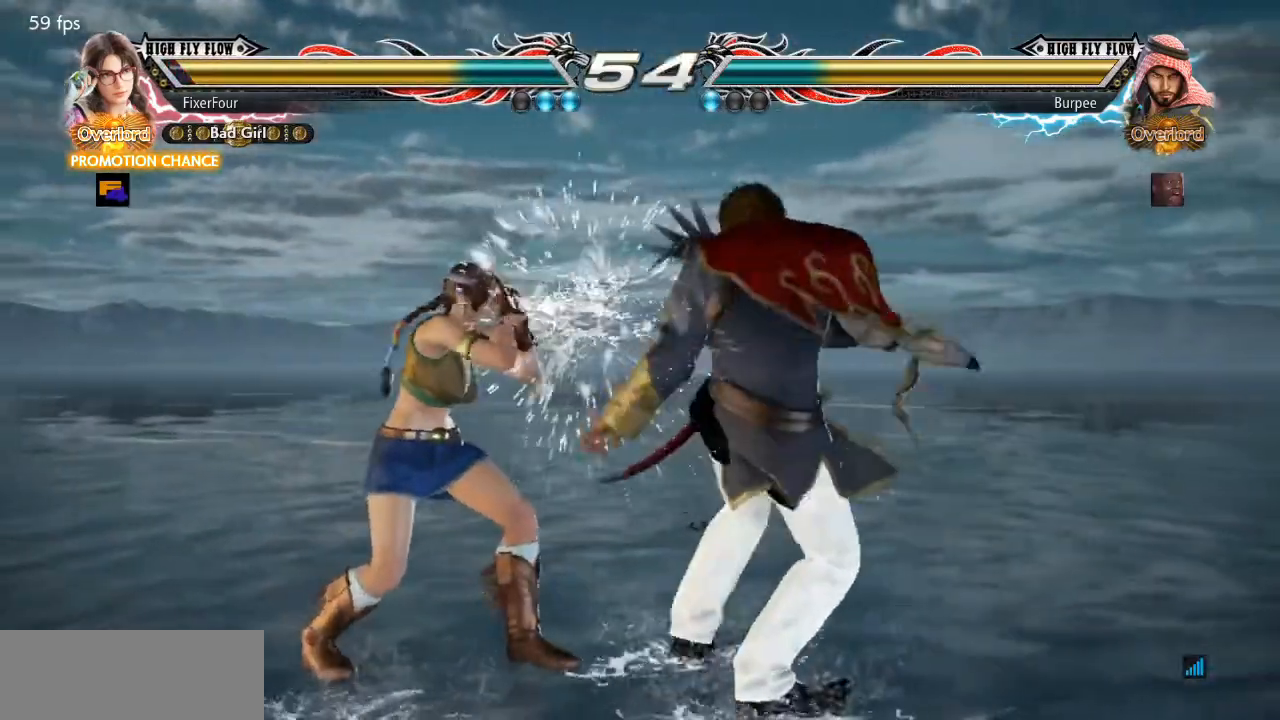
{"buttons": ["DPAD_DOWN", "DPAD_RIGHT"], "events": [[17, "DPAD_DOWN", "down"], [17, "DPAD_RIGHT", "down"]]}
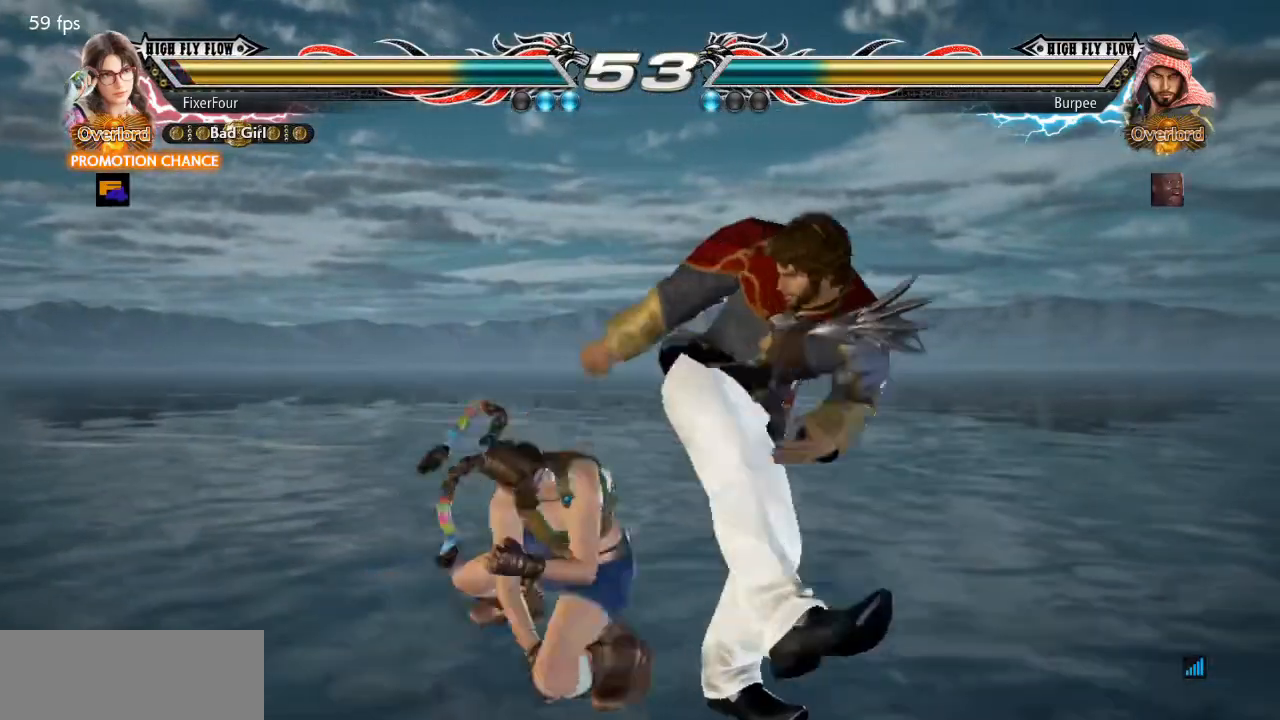
{"buttons": ["DPAD_DOWN", "DPAD_RIGHT"], "events": []}
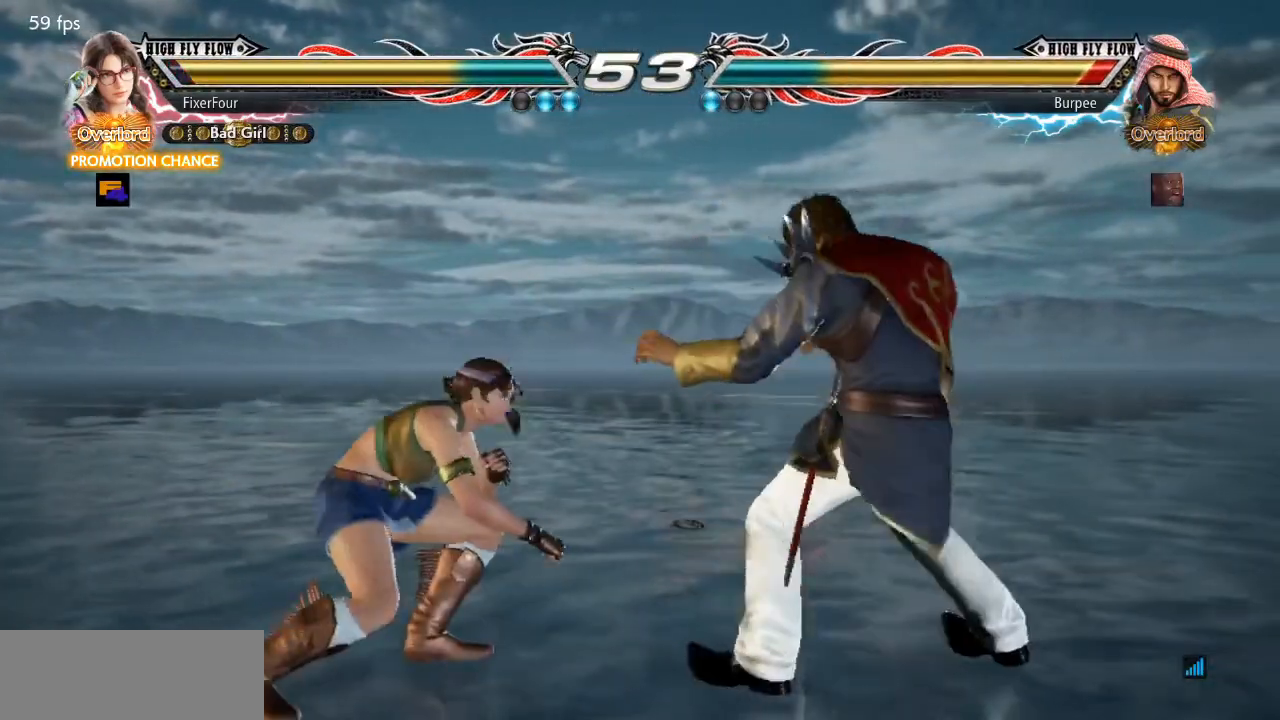
{"buttons": [], "events": [[467, "DPAD_DOWN", "up"], [484, "DPAD_RIGHT", "up"]]}
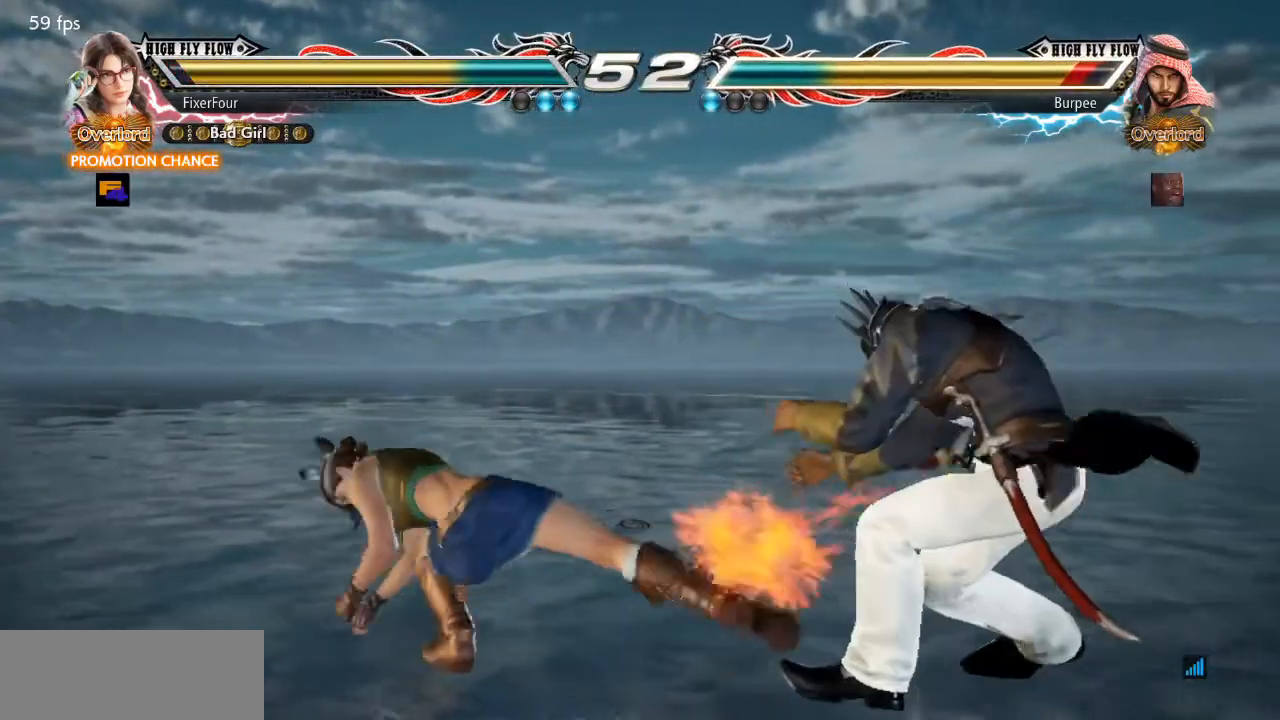
{"buttons": ["DPAD_RIGHT"], "events": [[367, "DPAD_RIGHT", "down"], [433, "DPAD_RIGHT", "up"], [500, "DPAD_RIGHT", "down"]]}
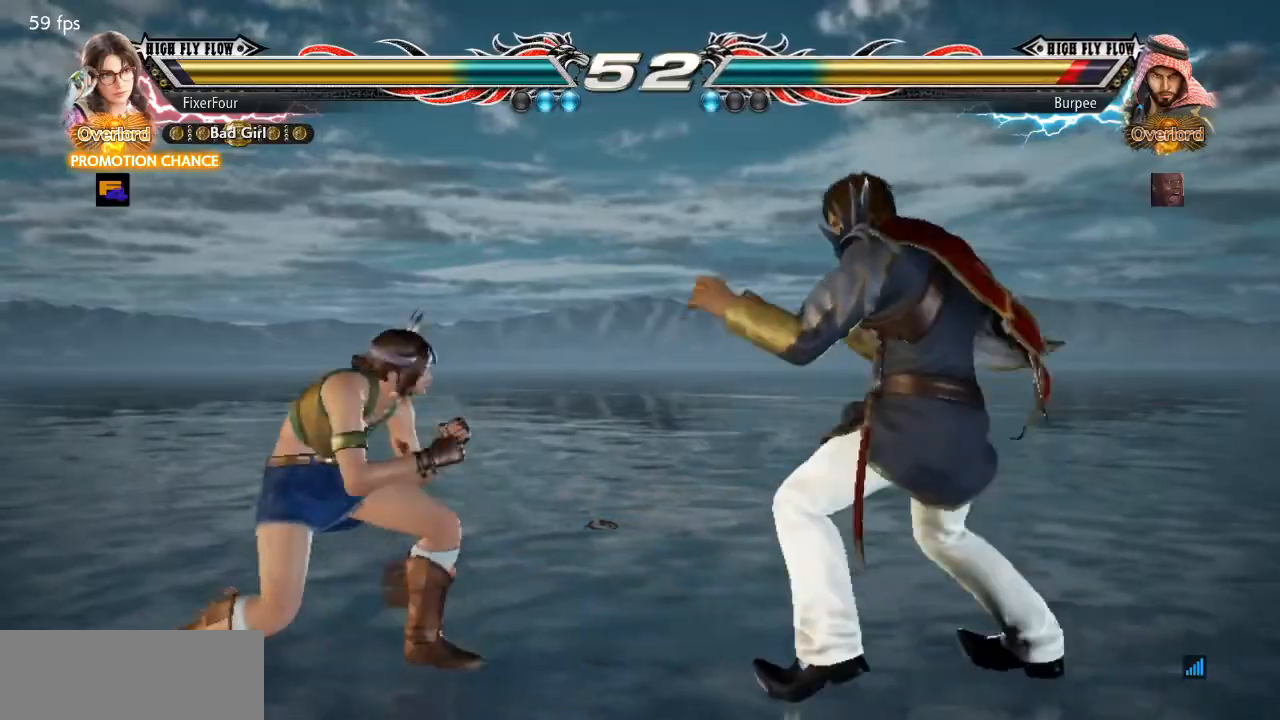
{"buttons": [], "events": [[100, "SQUARE", "down"], [234, "SQUARE", "up"], [250, "DPAD_RIGHT", "up"]]}
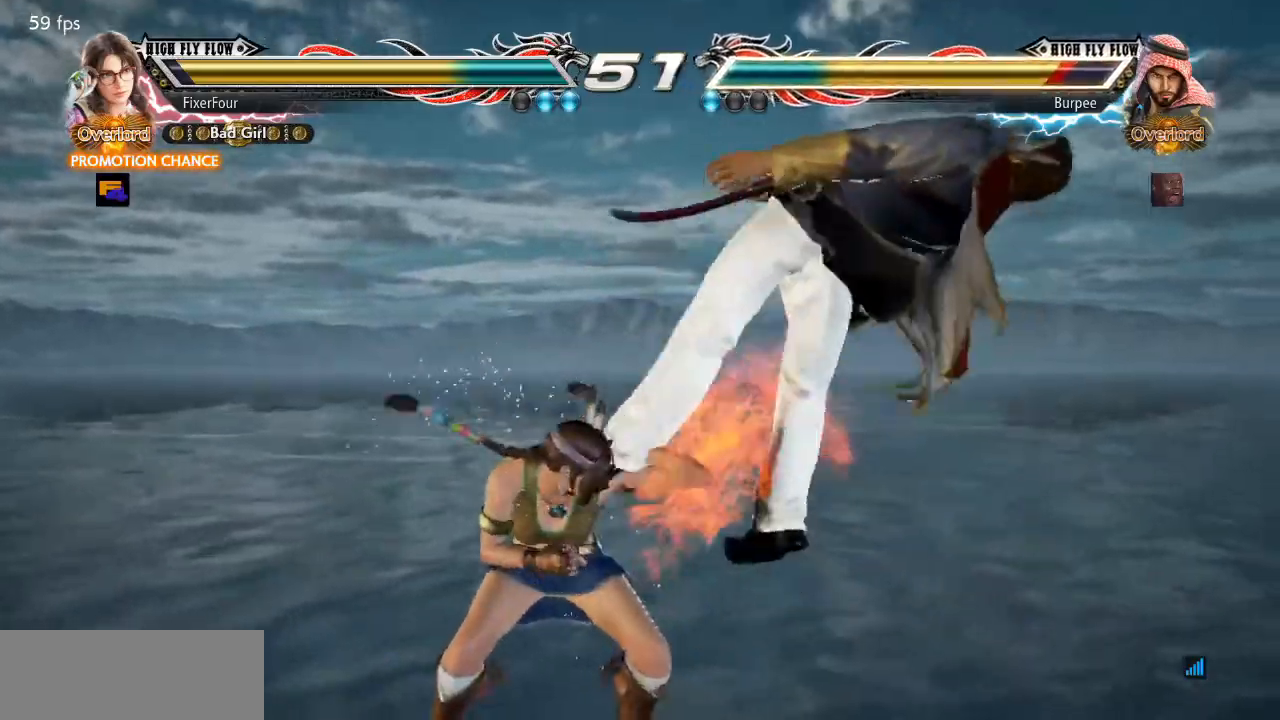
{"buttons": [], "events": [[233, "DPAD_RIGHT", "down"], [283, "DPAD_RIGHT", "up"], [317, "DPAD_RIGHT", "down"], [333, "SQUARE", "down"], [433, "DPAD_RIGHT", "up"], [450, "SQUARE", "up"]]}
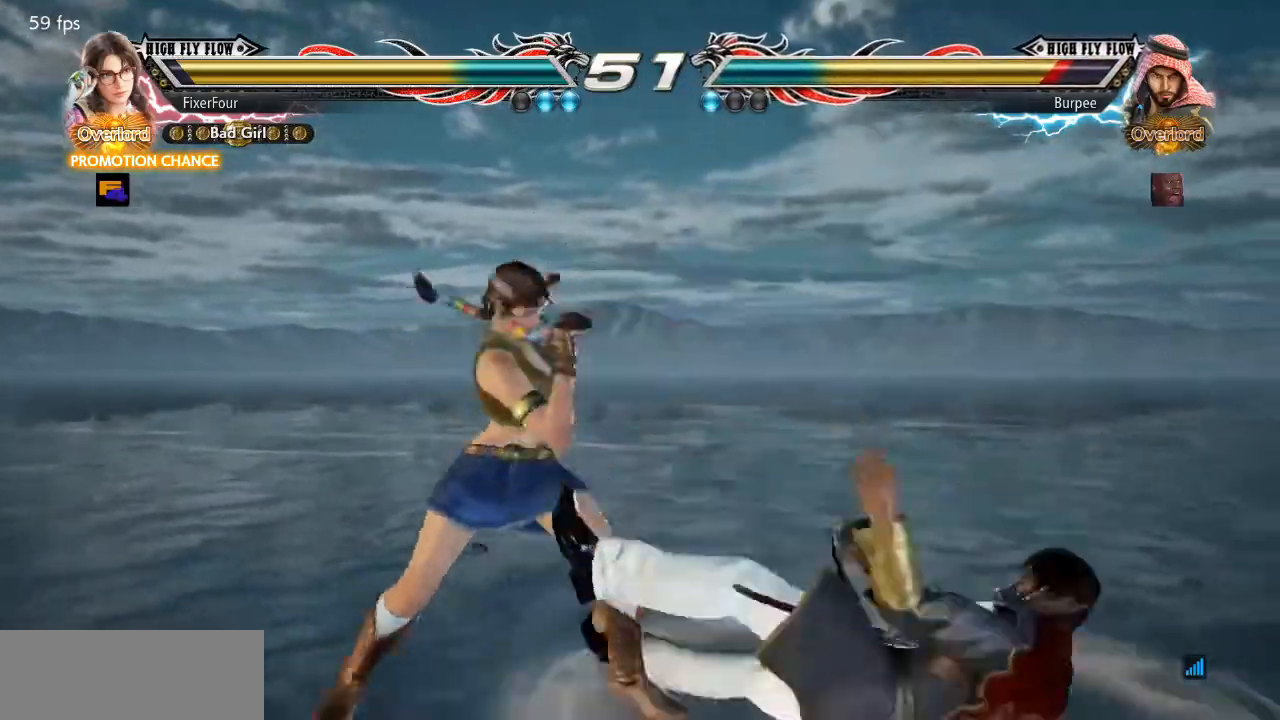
{"buttons": ["SQUARE", "DPAD_RIGHT"], "events": [[317, "DPAD_RIGHT", "down"], [351, "DPAD_RIGHT", "up"], [401, "DPAD_RIGHT", "down"], [451, "SQUARE", "down"]]}
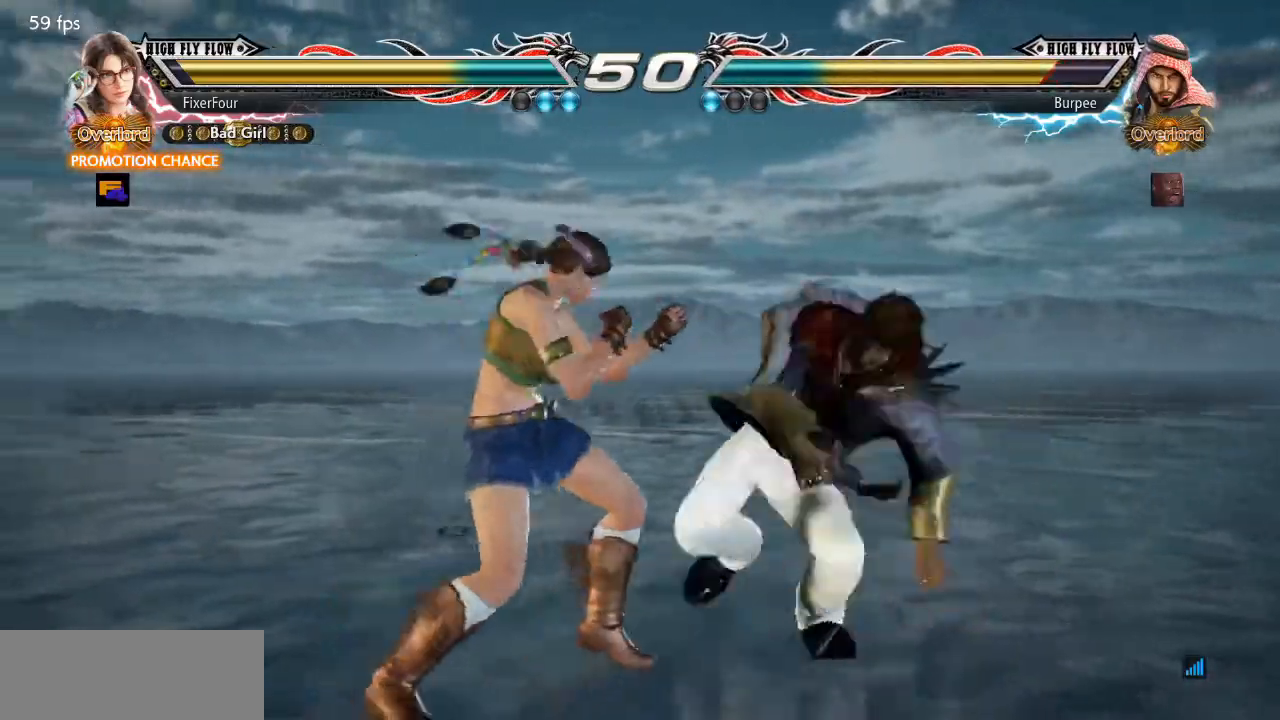
{"buttons": [], "events": [[50, "DPAD_RIGHT", "up"], [83, "SQUARE", "up"]]}
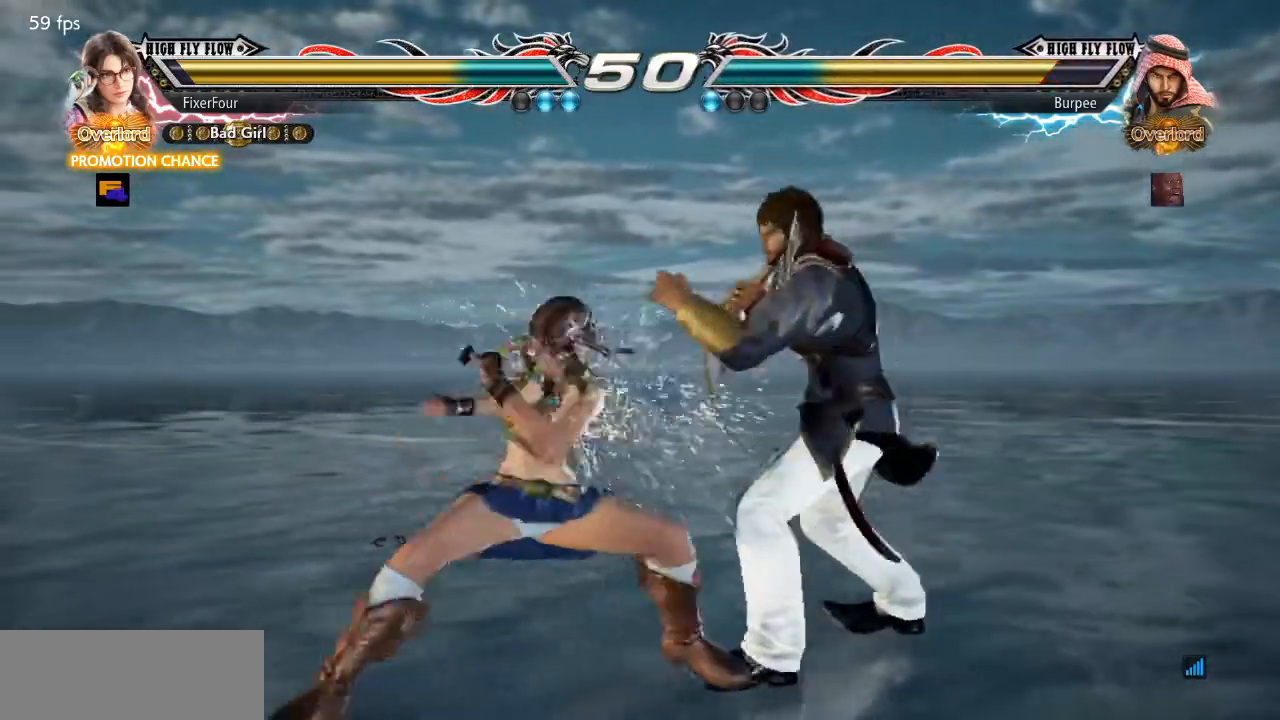
{"buttons": [], "events": []}
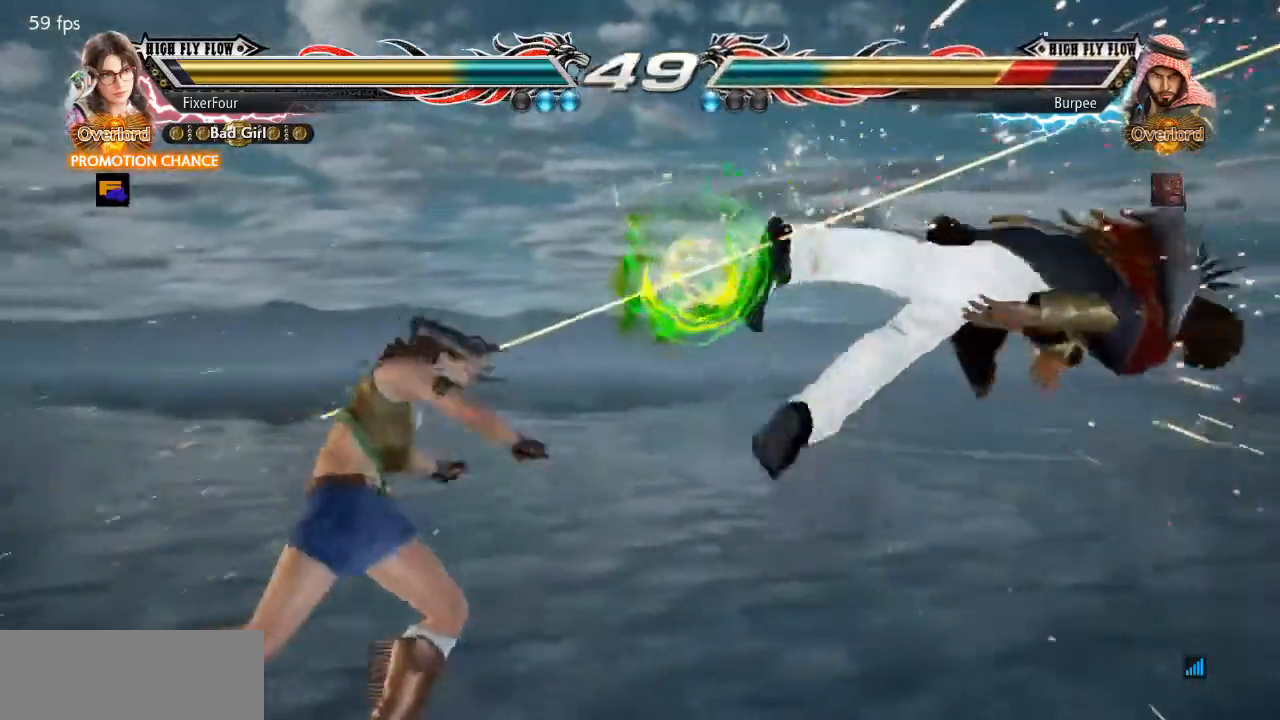
{"buttons": [], "events": [[117, "DPAD_RIGHT", "down"], [150, "CROSS", "down"], [233, "CROSS", "up"], [267, "DPAD_RIGHT", "up"], [267, "SQUARE", "down"], [333, "SQUARE", "up"]]}
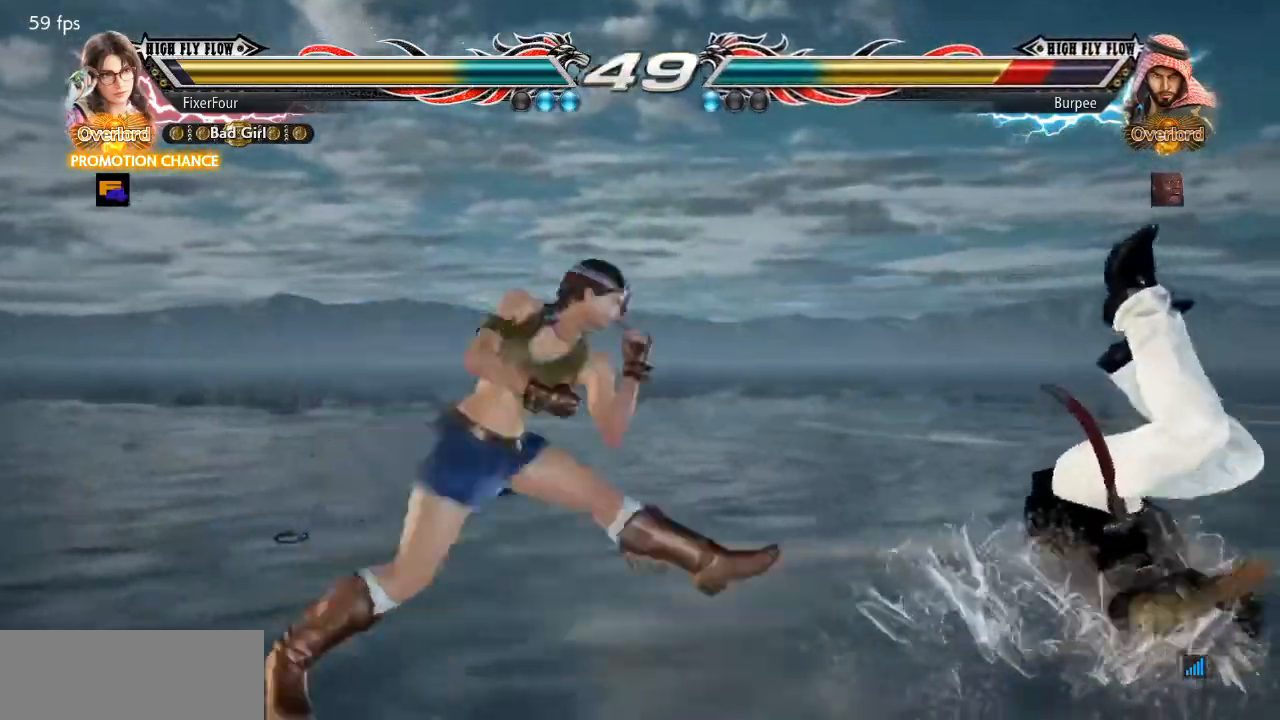
{"buttons": ["CROSS", "DPAD_DOWN", "DPAD_RIGHT"], "events": [[434, "DPAD_DOWN", "down"], [434, "DPAD_RIGHT", "down"], [467, "CROSS", "down"]]}
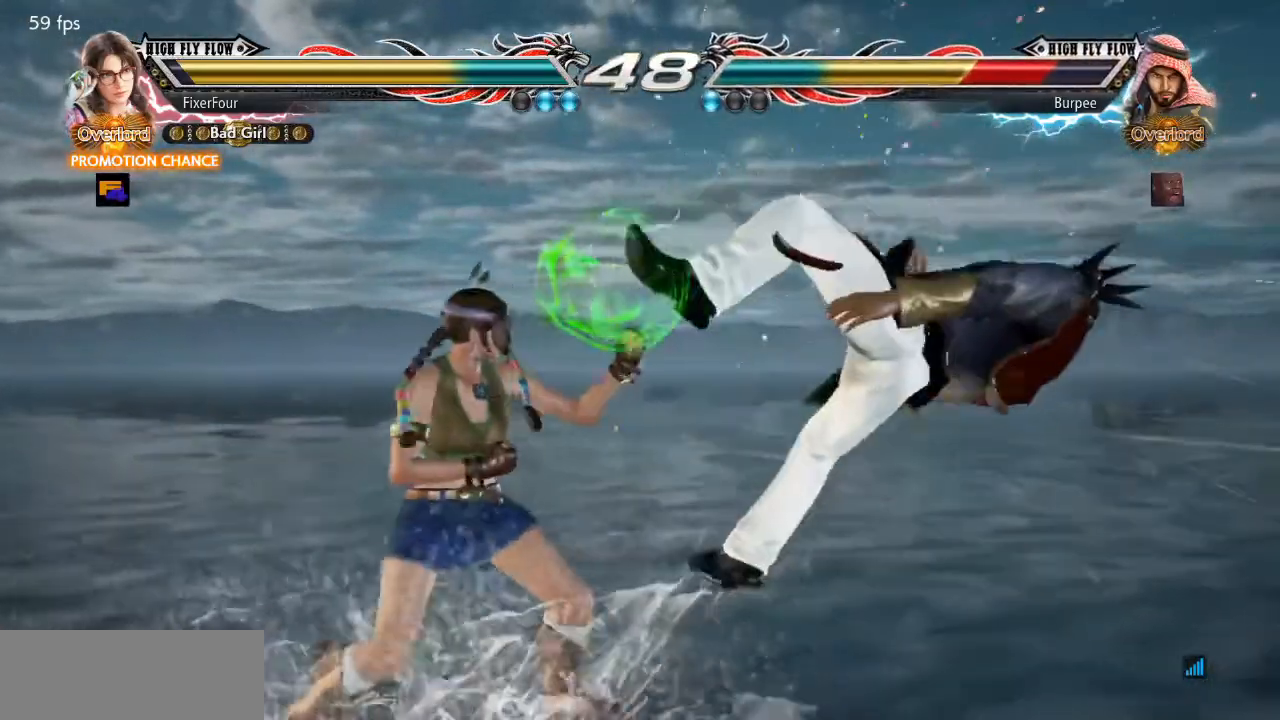
{"buttons": [], "events": [[83, "DPAD_RIGHT", "up"], [100, "CROSS", "up"], [100, "DPAD_DOWN", "up"]]}
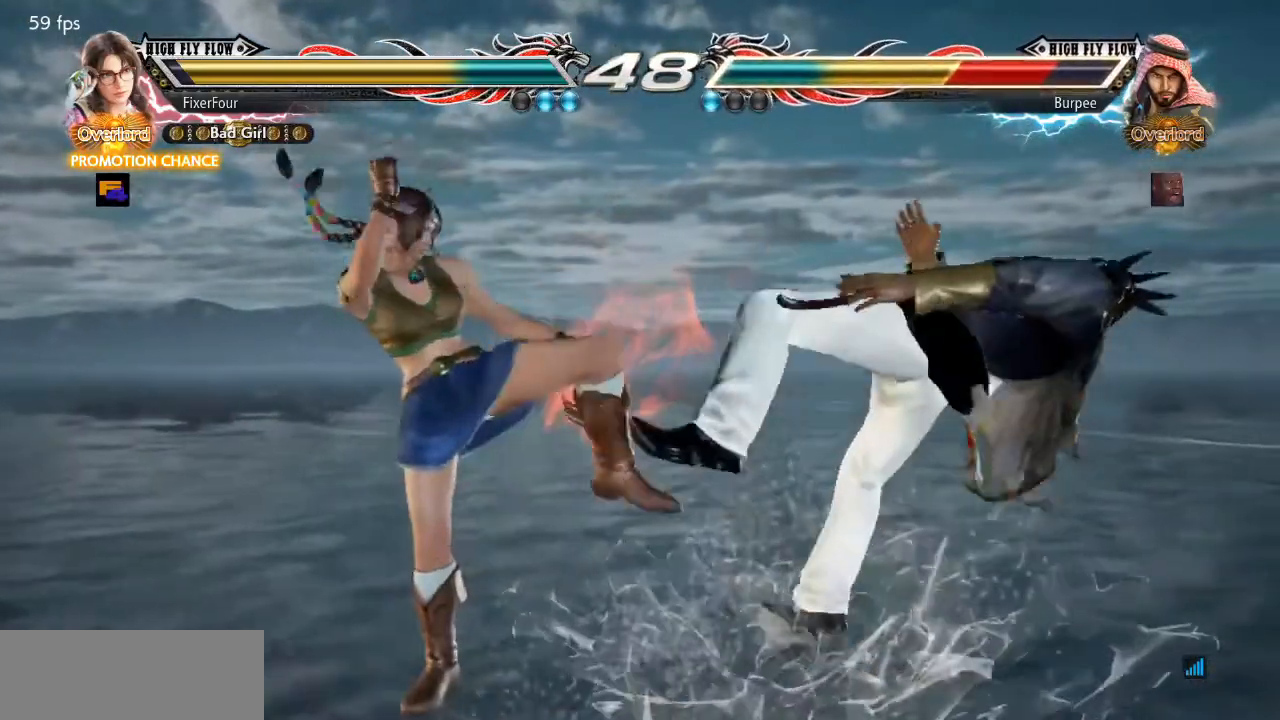
{"buttons": [], "events": [[34, "DPAD_RIGHT", "down"], [84, "DPAD_RIGHT", "up"], [150, "DPAD_RIGHT", "down"], [184, "SQUARE", "down"], [351, "DPAD_RIGHT", "up"], [351, "SQUARE", "up"]]}
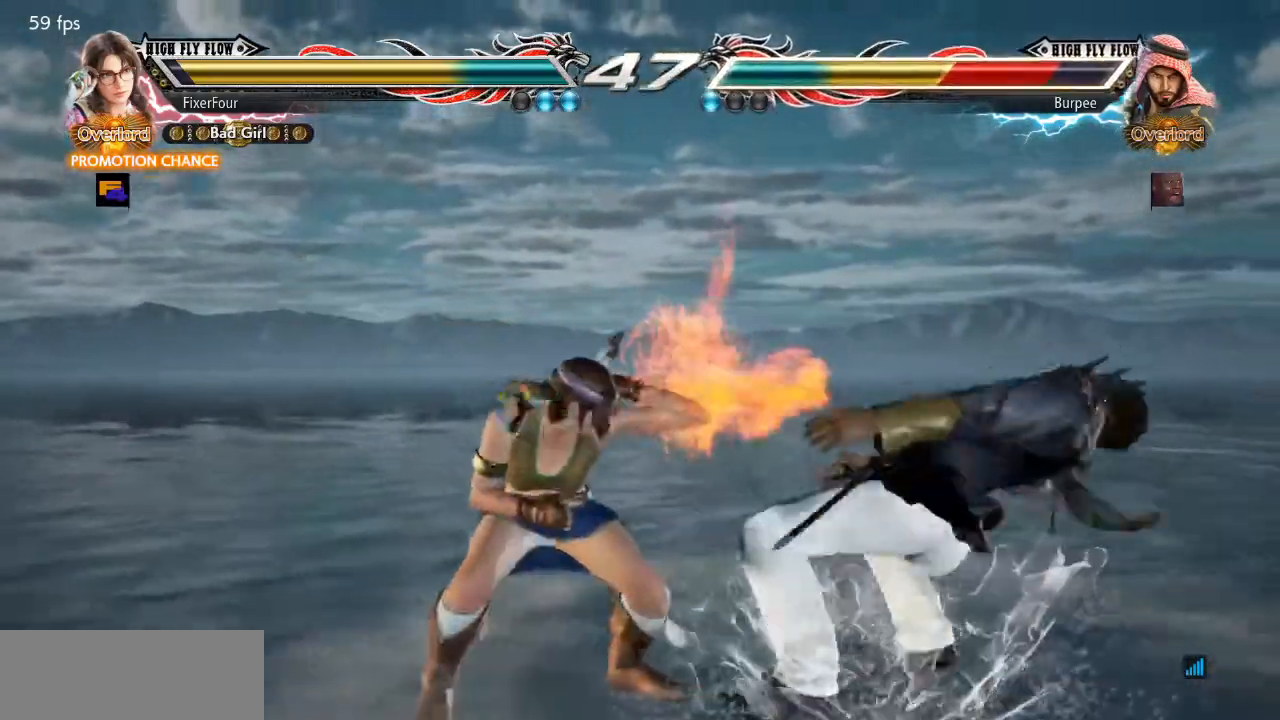
{"buttons": [], "events": [[133, "DPAD_DOWN", "down"], [183, "DPAD_RIGHT", "down"], [233, "SQUARE", "down"], [300, "SQUARE", "up"], [400, "DPAD_DOWN", "up"], [400, "DPAD_RIGHT", "up"]]}
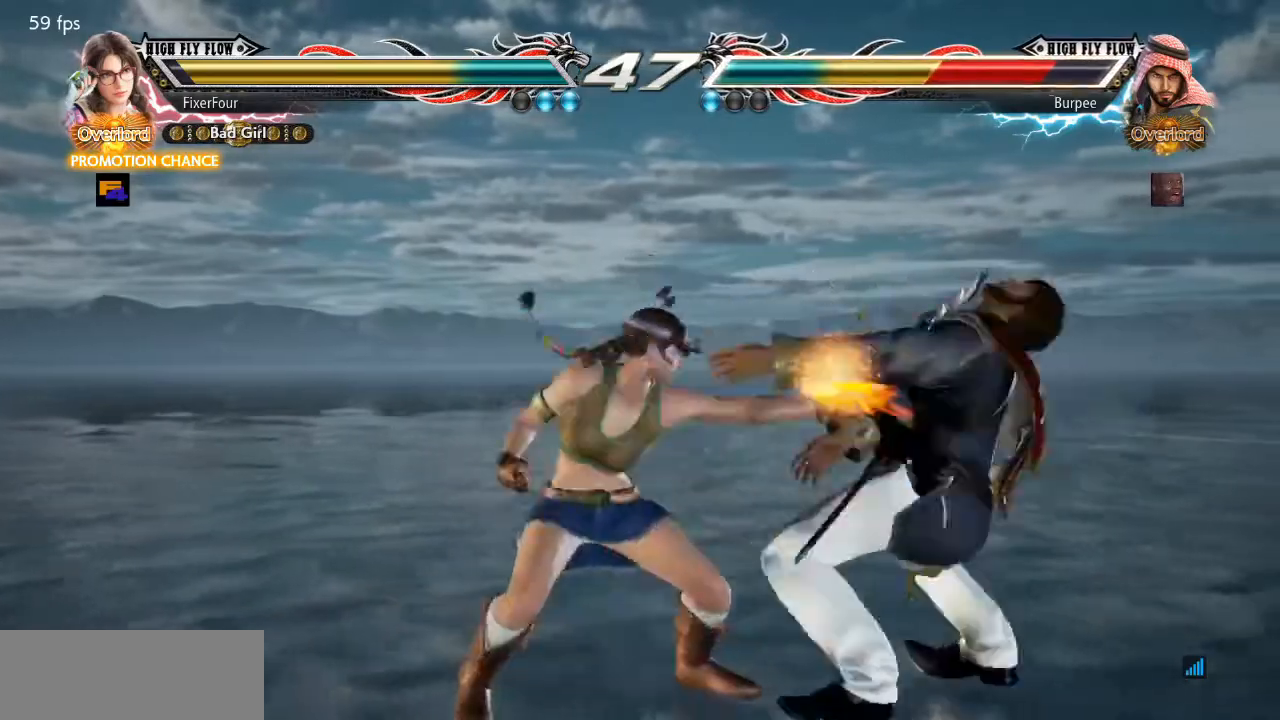
{"buttons": ["DPAD_RIGHT"]}
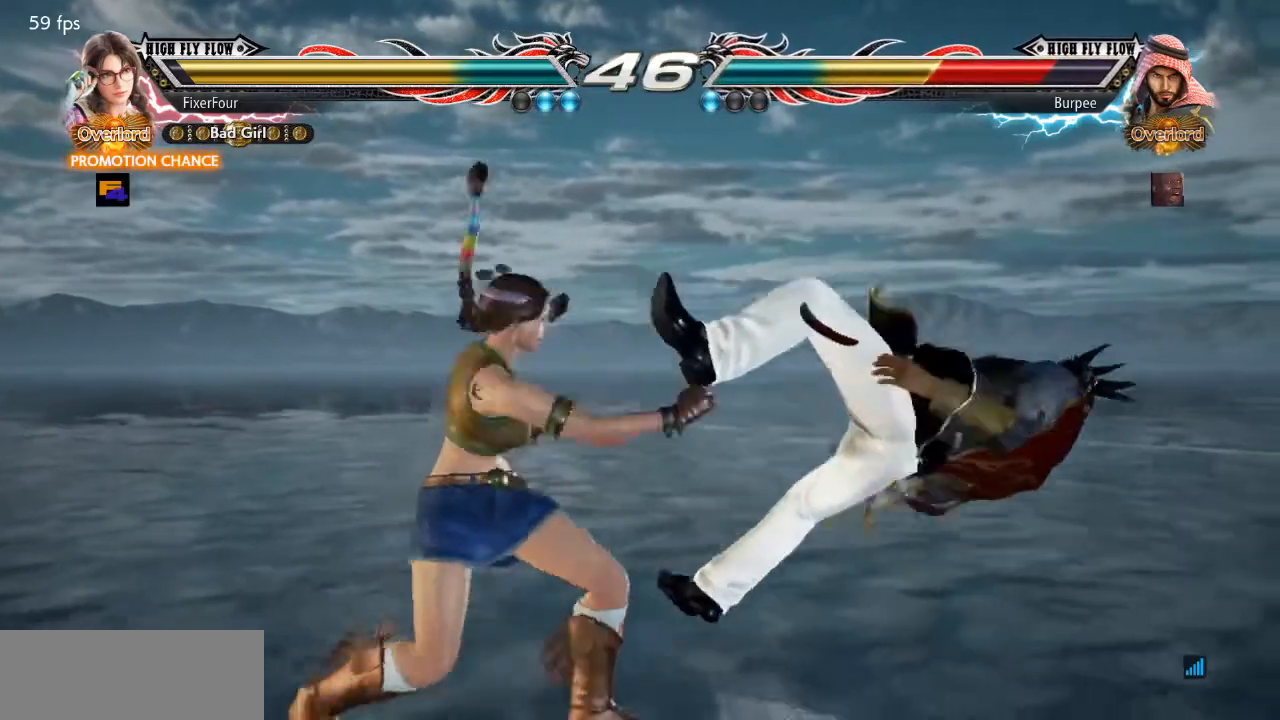
{"buttons": [], "events": [[16, "DPAD_RIGHT", "up"], [33, "TRIANGLE", "down"], [83, "TRIANGLE", "up"], [133, "CROSS", "down"], [200, "CROSS", "up"], [267, "CROSS", "down"], [317, "CROSS", "up"], [400, "CROSS", "down"], [467, "CROSS", "up"]]}